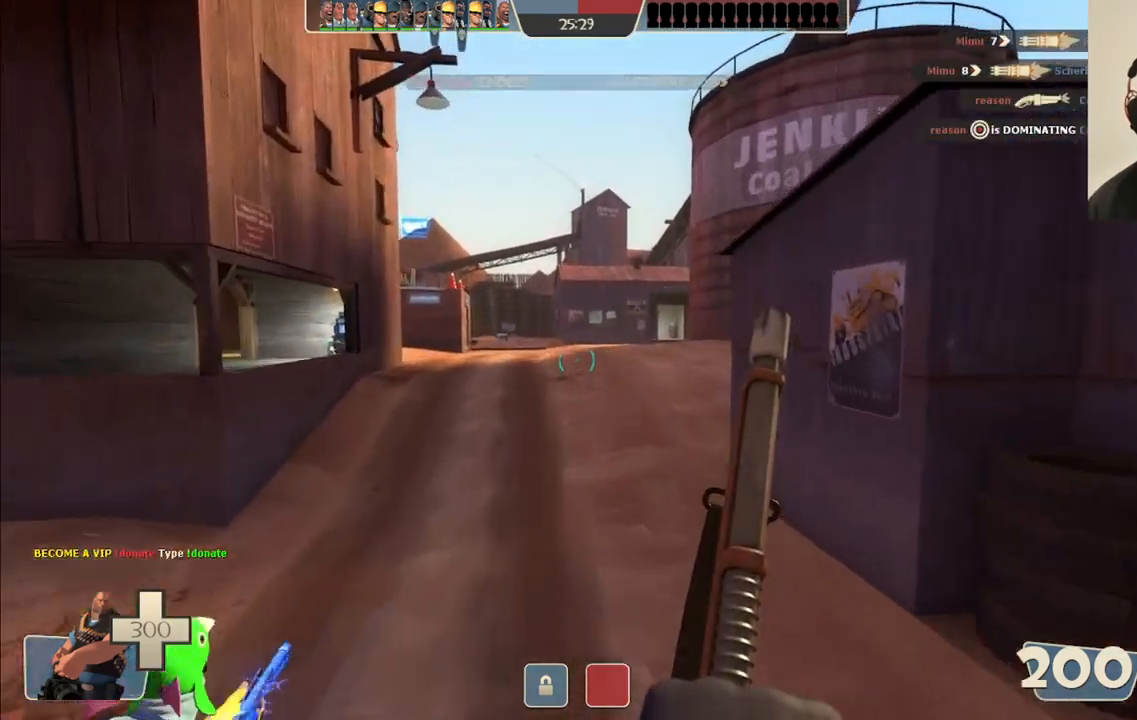
Gameplay with a controller (PlayStation layout); each line is a JSON object with the inputs held at the frame after it. "events" lists button and stick changes between this image and that frame as [ms after this image, input, new state], when the widget could be followed in between.
{"buttons": [], "left_stick": "up", "right_stick": "center", "events": []}
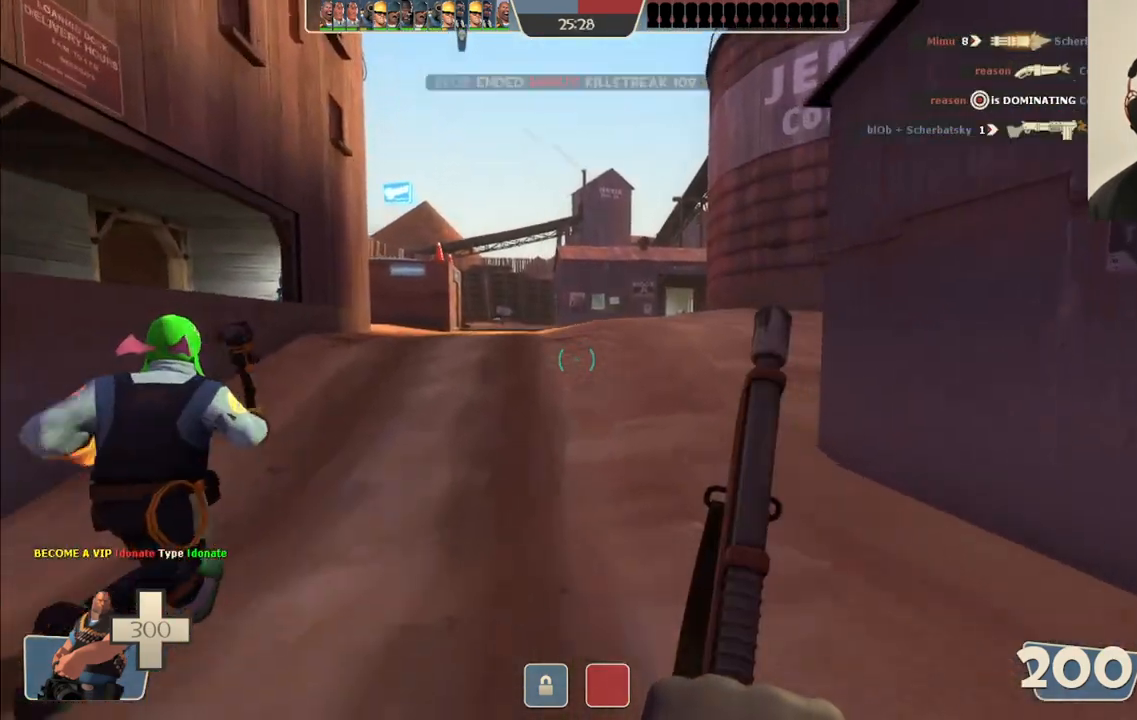
{"buttons": [], "left_stick": "up", "right_stick": "center", "events": [[150, "CROSS", "down"], [267, "CROSS", "up"]]}
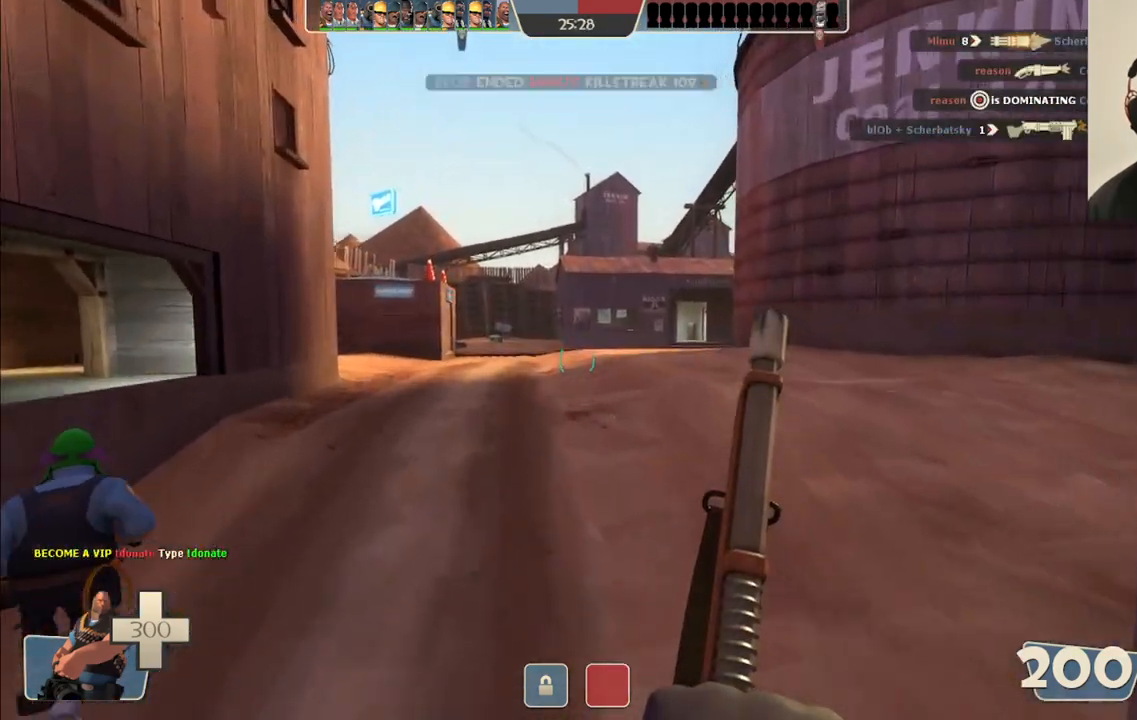
{"buttons": ["CROSS"], "left_stick": "up", "right_stick": "center", "events": [[467, "CROSS", "down"]]}
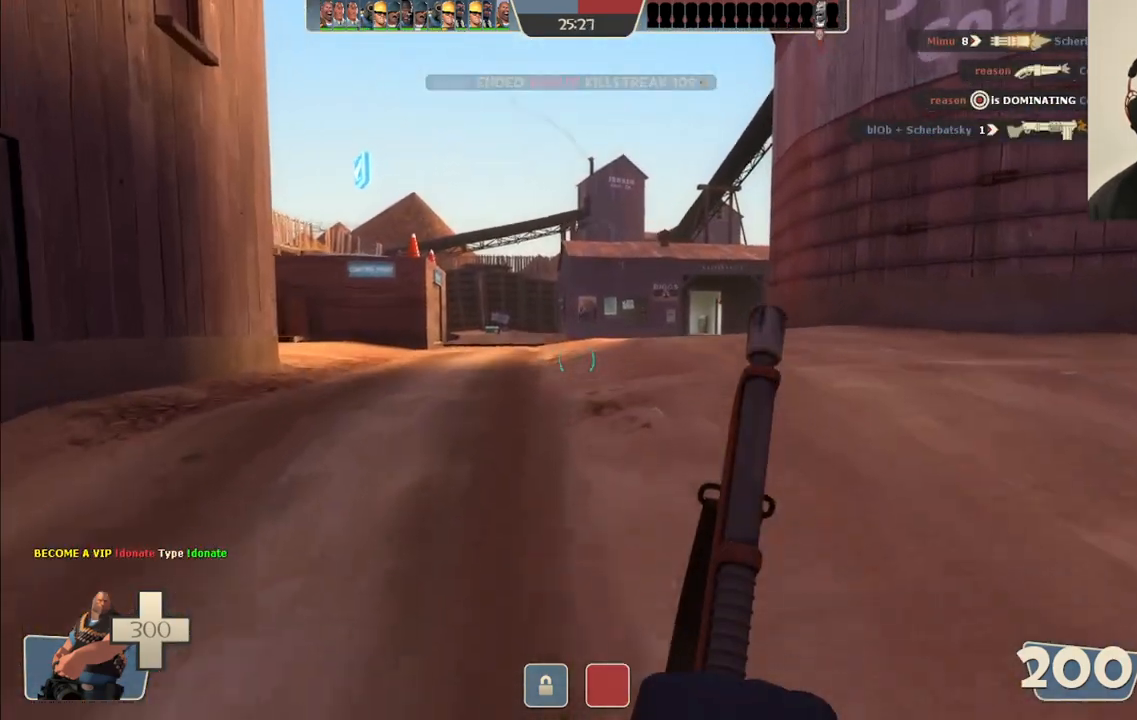
{"buttons": [], "left_stick": "up", "right_stick": "center", "events": [[83, "CROSS", "up"]]}
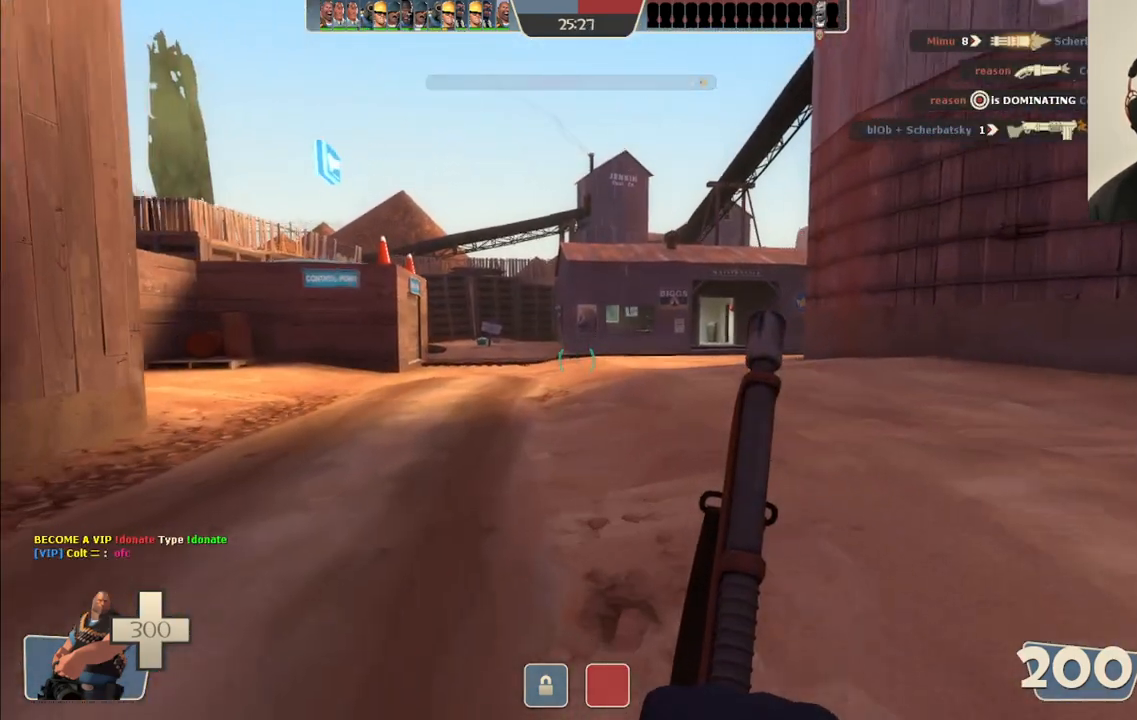
{"buttons": [], "left_stick": "up-right", "right_stick": "center", "events": [[17, "left_stick", "up-right"], [167, "CROSS", "down"], [283, "CROSS", "up"]]}
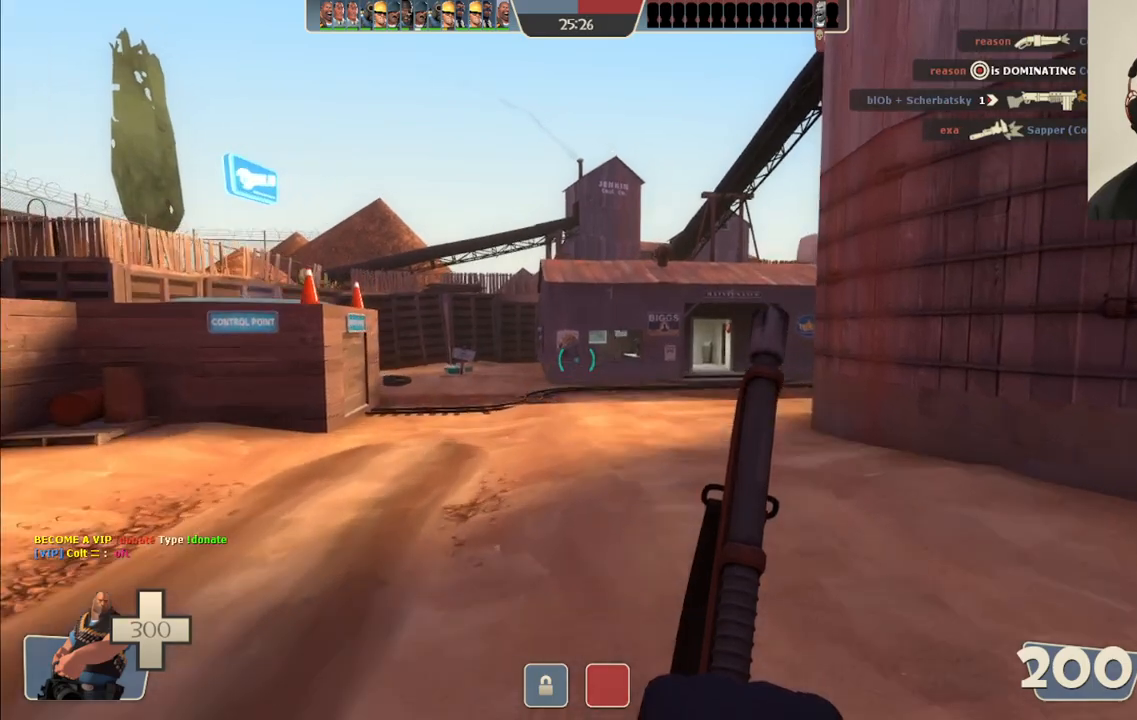
{"buttons": [], "left_stick": "up-right", "right_stick": "center", "events": [[217, "right_stick", "left"], [417, "right_stick", "center"]]}
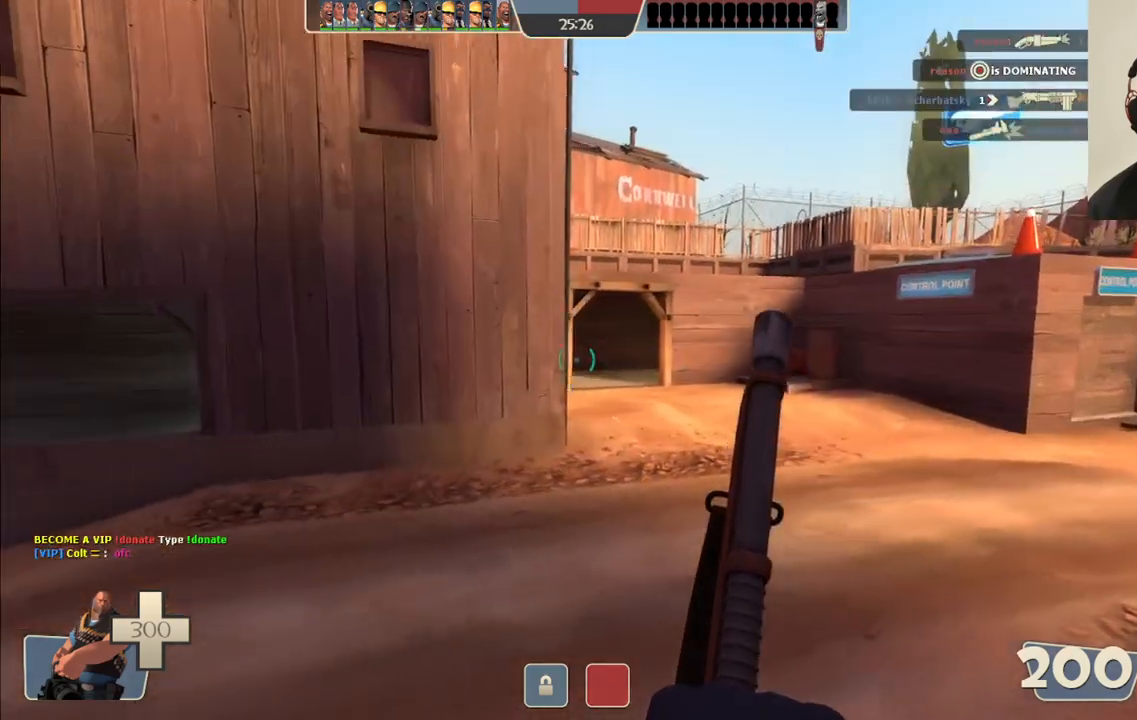
{"buttons": [], "left_stick": "down", "right_stick": "center", "events": [[233, "right_stick", "left"], [317, "left_stick", "down-right"], [467, "left_stick", "down"], [467, "right_stick", "center"]]}
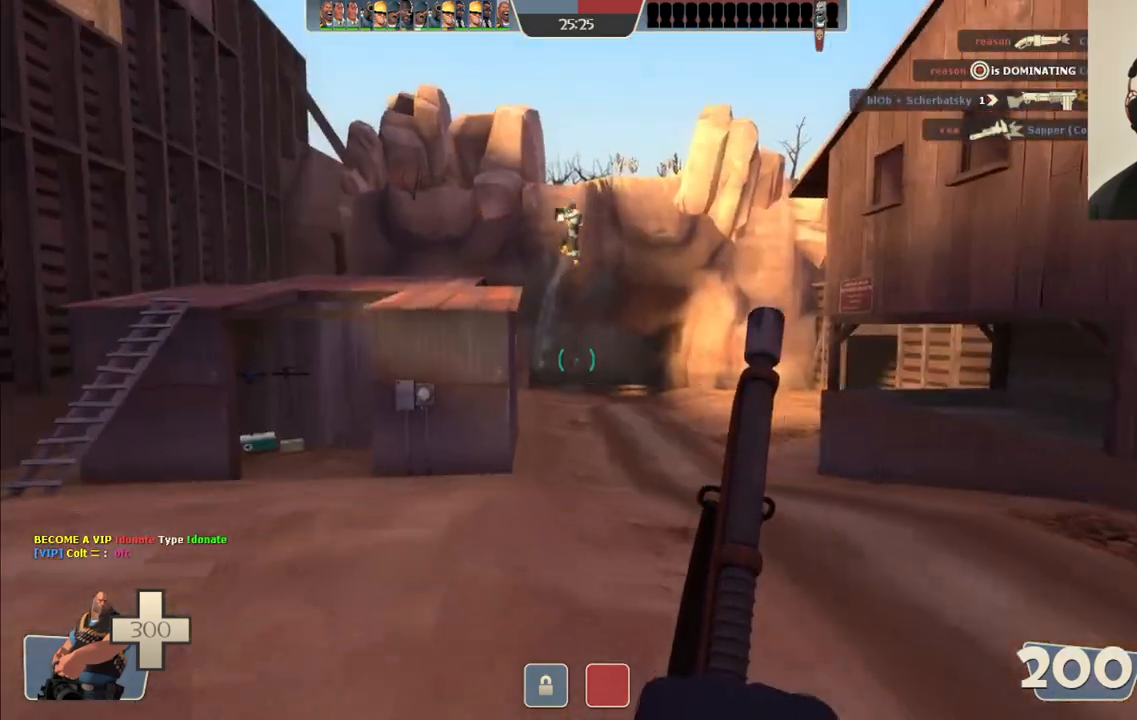
{"buttons": [], "left_stick": "left", "right_stick": "center", "events": [[83, "left_stick", "down-left"], [217, "right_stick", "left"], [400, "right_stick", "center"], [467, "left_stick", "left"]]}
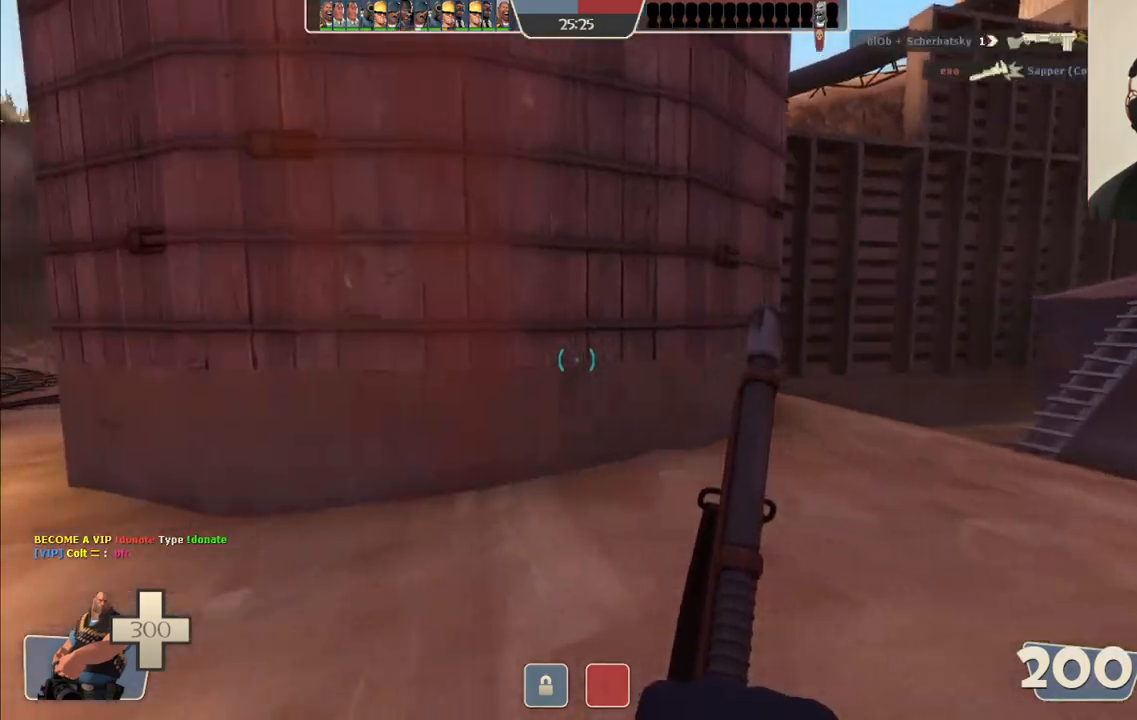
{"buttons": [], "left_stick": "up", "right_stick": "up-right", "events": [[33, "right_stick", "left"], [117, "left_stick", "up-left"], [217, "right_stick", "center"], [400, "left_stick", "up"], [467, "right_stick", "up-right"]]}
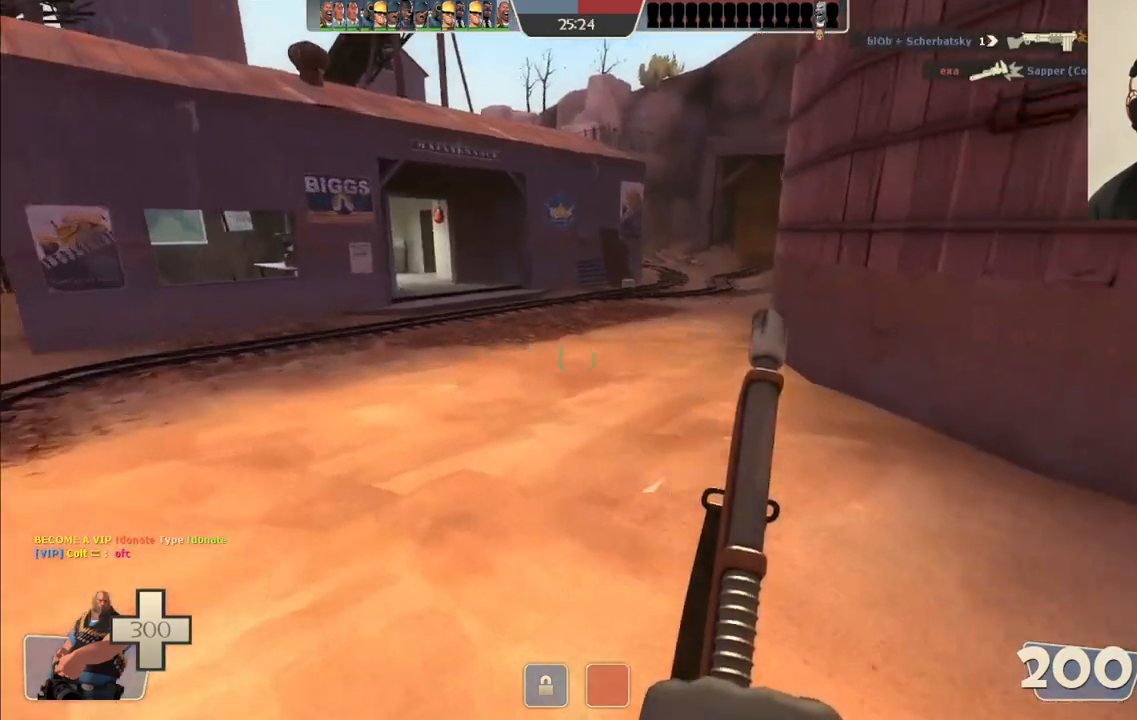
{"buttons": [], "left_stick": "up", "right_stick": "center", "events": [[50, "right_stick", "center"], [183, "CROSS", "down"], [317, "CROSS", "up"]]}
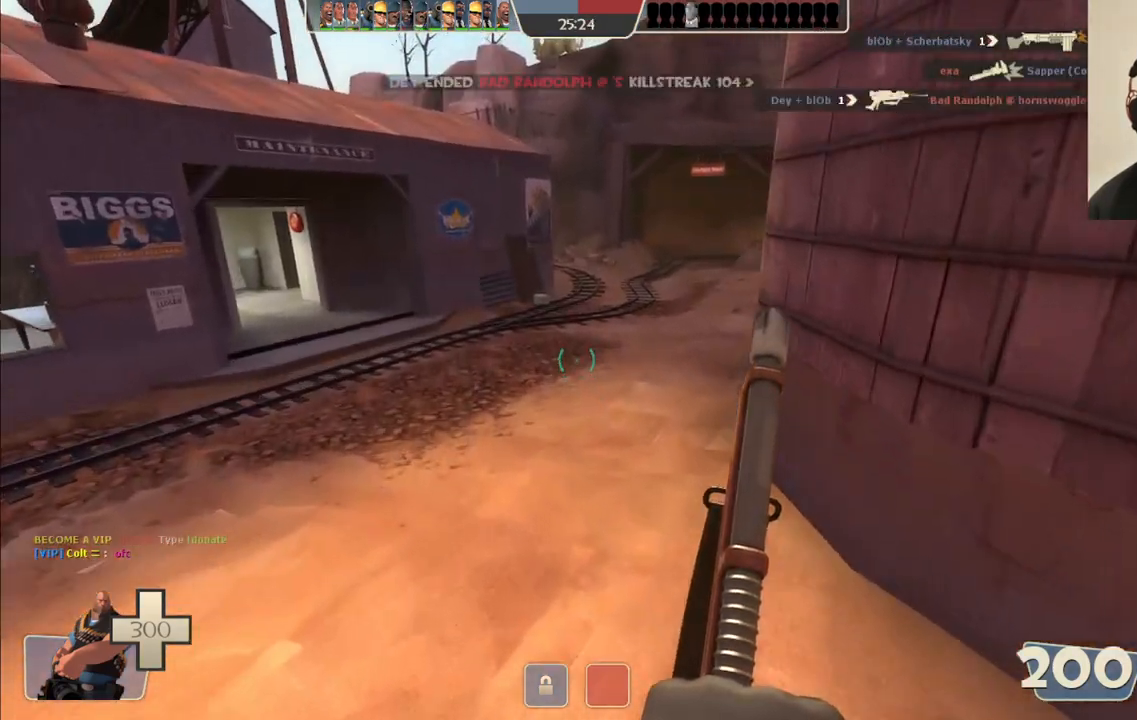
{"buttons": ["CROSS"], "left_stick": "up", "right_stick": "center", "events": [[200, "right_stick", "right"], [333, "right_stick", "center"], [500, "CROSS", "down"]]}
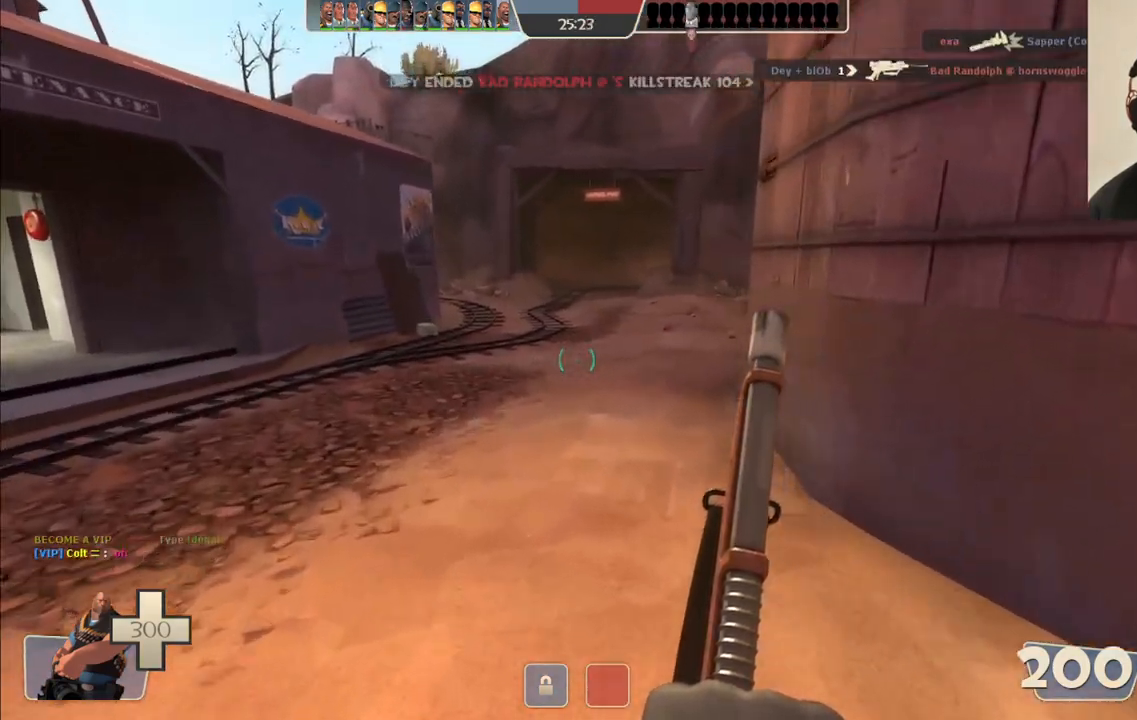
{"buttons": [], "left_stick": "up", "right_stick": "center", "events": [[133, "CROSS", "up"]]}
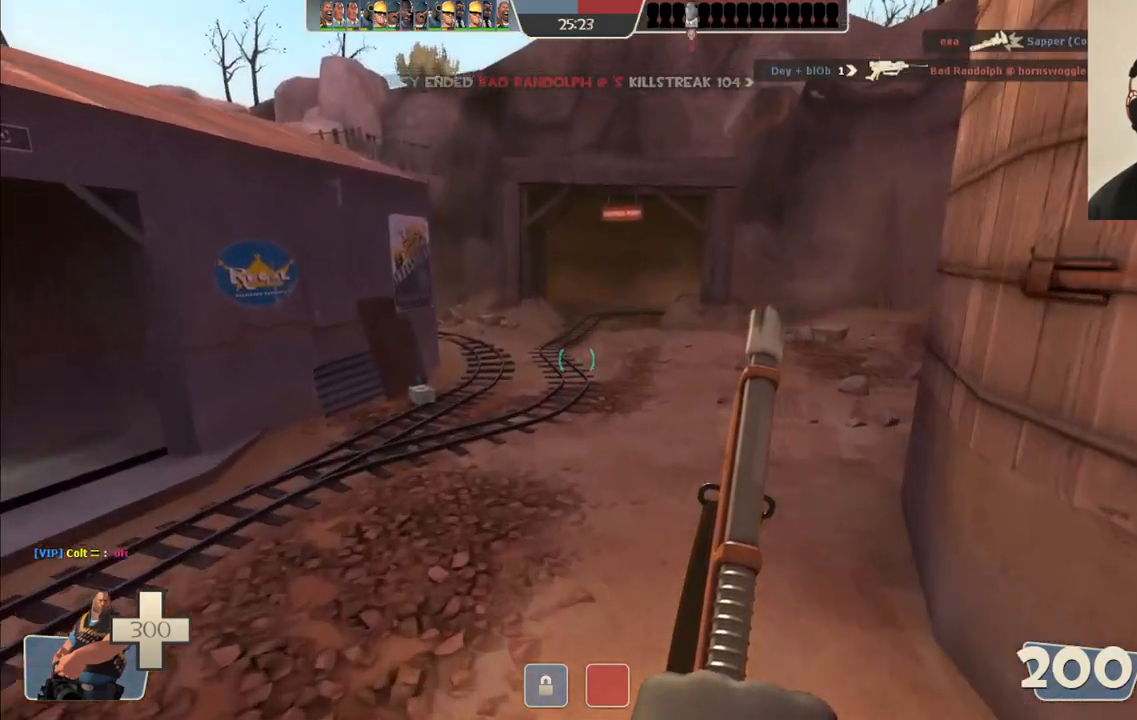
{"buttons": [], "left_stick": "up", "right_stick": "center", "events": [[383, "CROSS", "down"], [500, "CROSS", "up"]]}
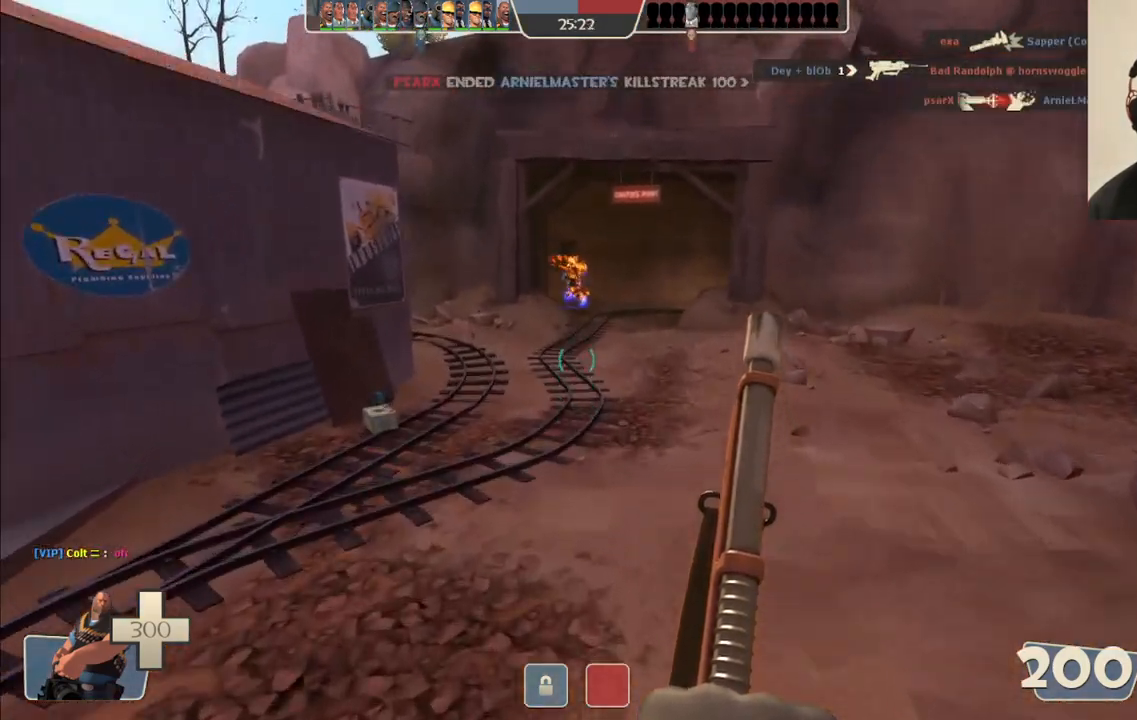
{"buttons": [], "left_stick": "up", "right_stick": "center", "events": []}
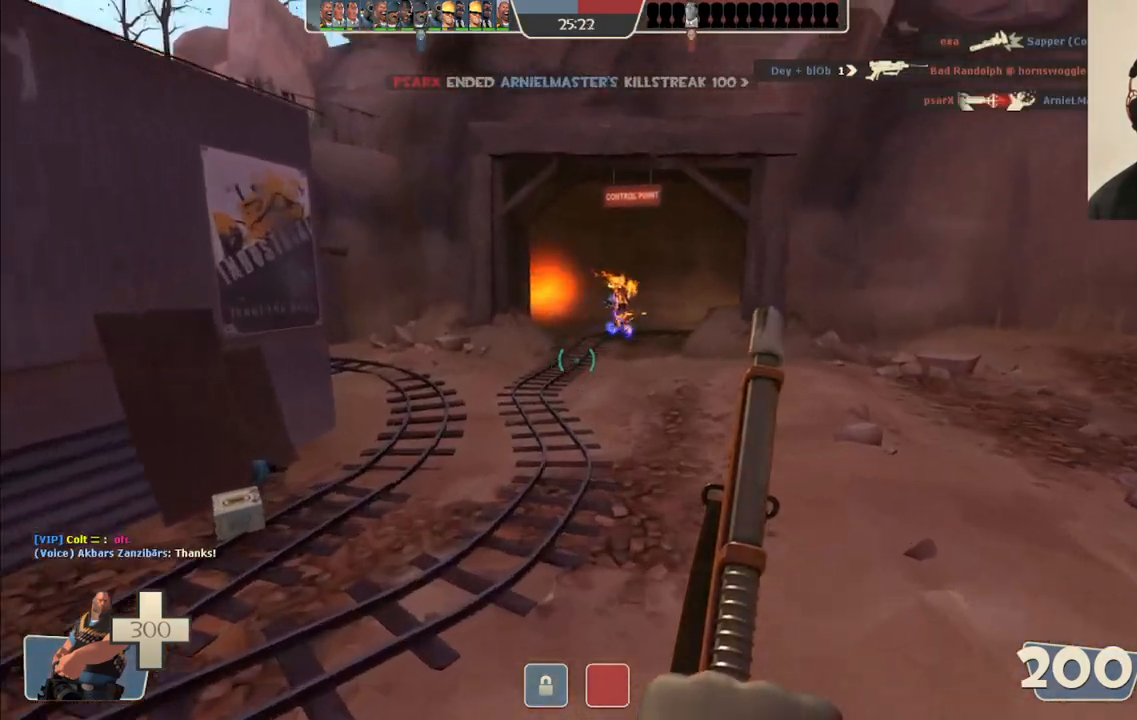
{"buttons": ["L2"], "left_stick": "up", "right_stick": "center", "events": [[267, "CROSS", "down"], [383, "CROSS", "up"], [417, "L2", "down"]]}
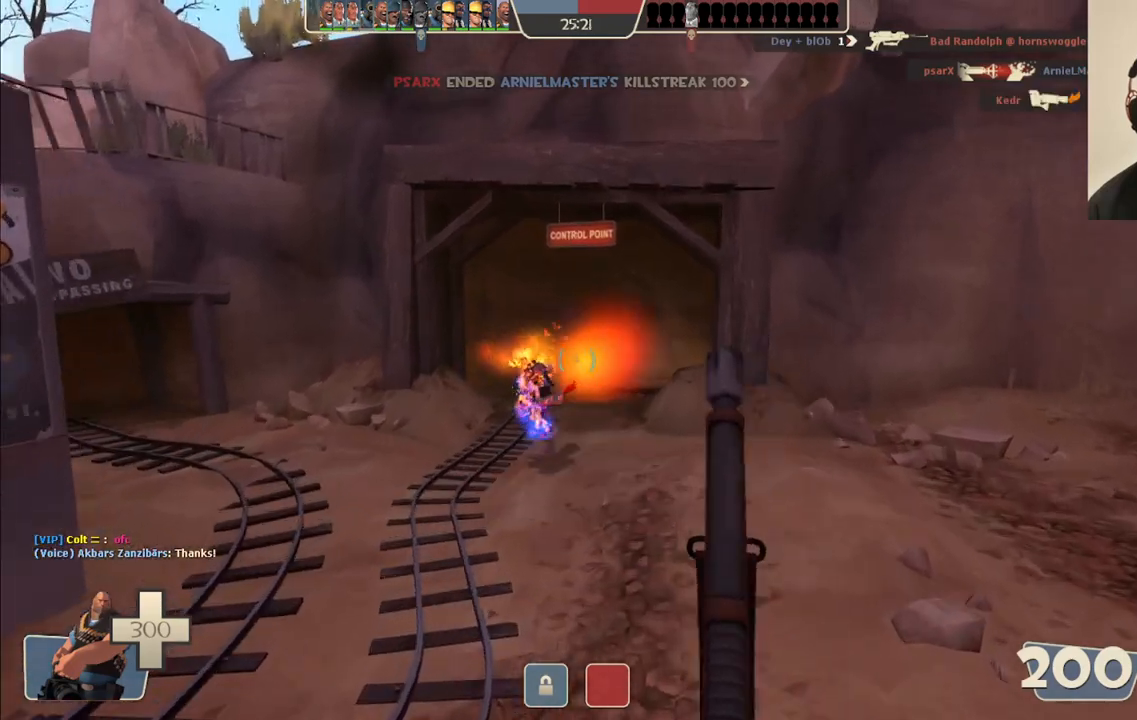
{"buttons": ["L2", "R2"], "left_stick": "up", "right_stick": "center", "events": [[450, "R2", "down"]]}
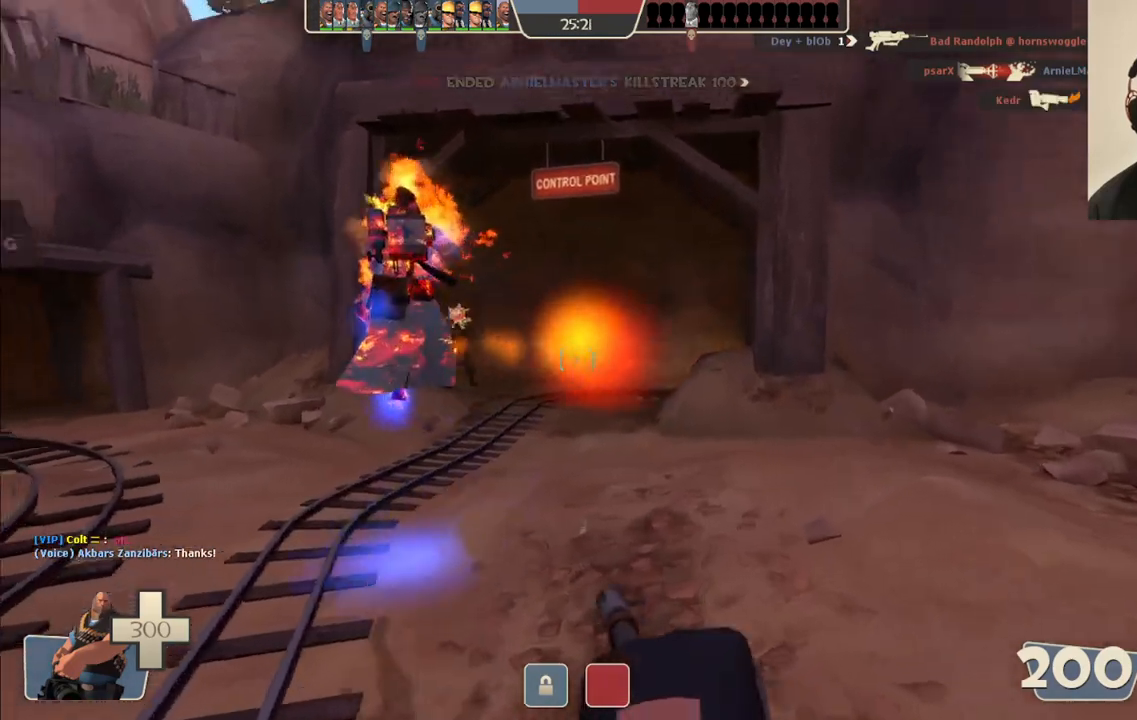
{"buttons": ["L2", "R2"], "left_stick": "up", "right_stick": "center", "events": []}
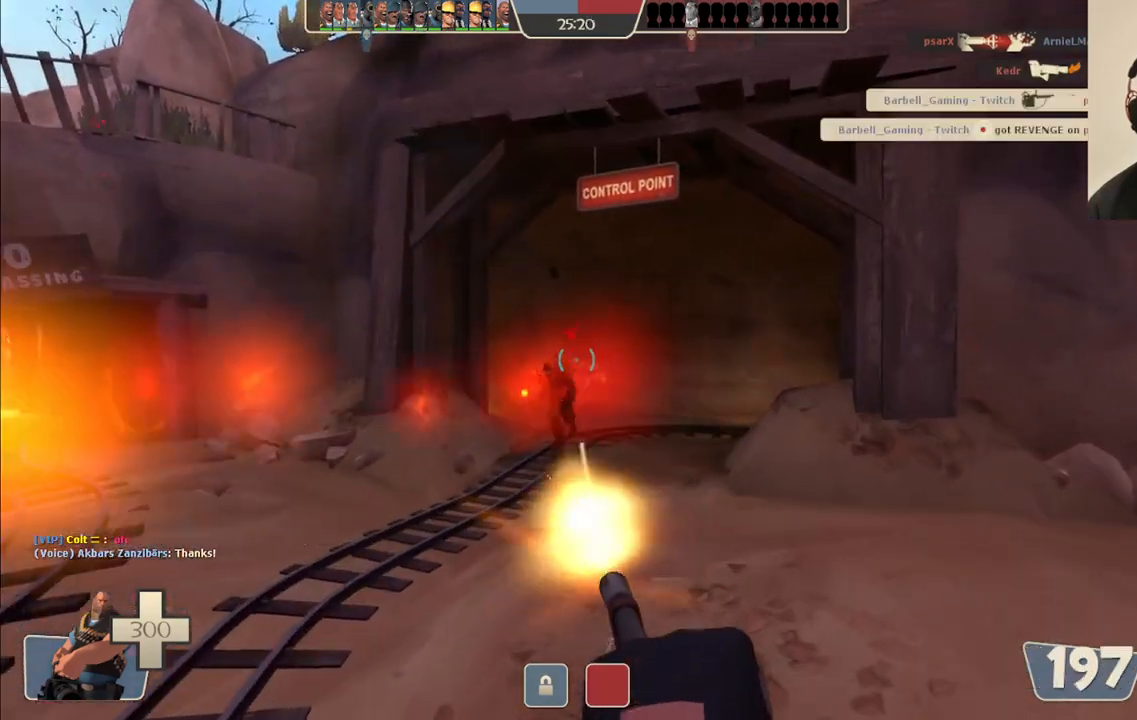
{"buttons": [], "left_stick": "down-right", "right_stick": "center", "events": [[317, "left_stick", "right"], [367, "left_stick", "center"], [417, "left_stick", "down-right"], [433, "R2", "up"], [483, "L2", "up"]]}
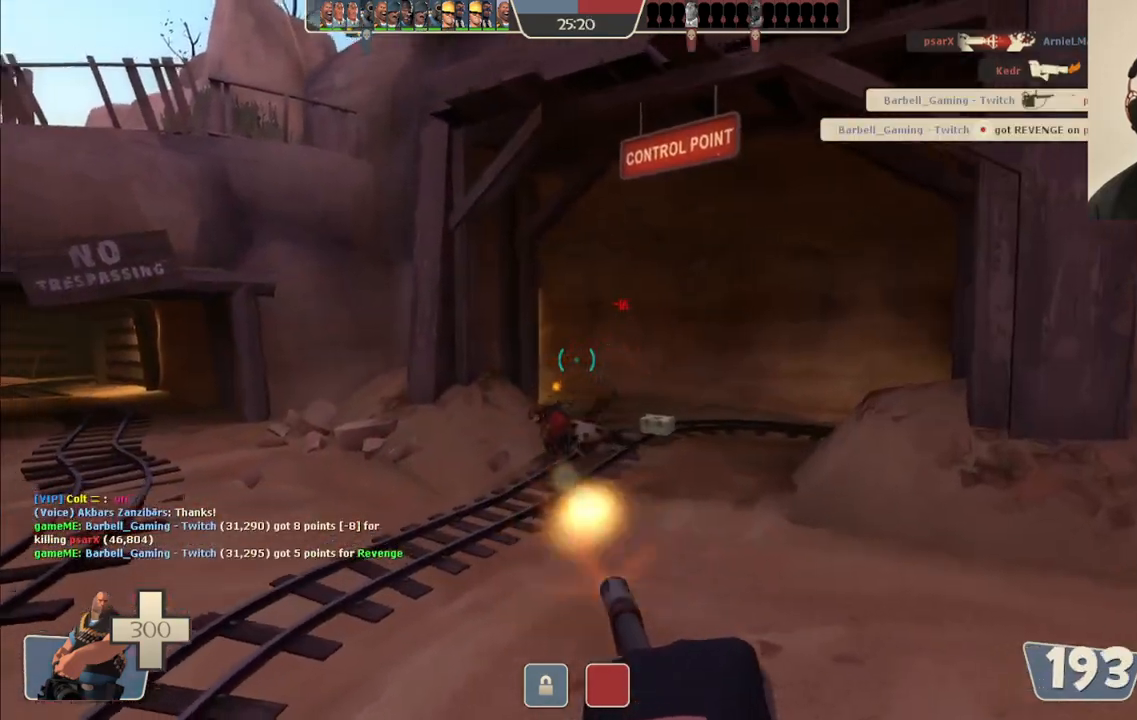
{"buttons": [], "left_stick": "up-right", "right_stick": "center", "events": [[33, "right_stick", "left"], [50, "left_stick", "up-right"], [117, "right_stick", "center"]]}
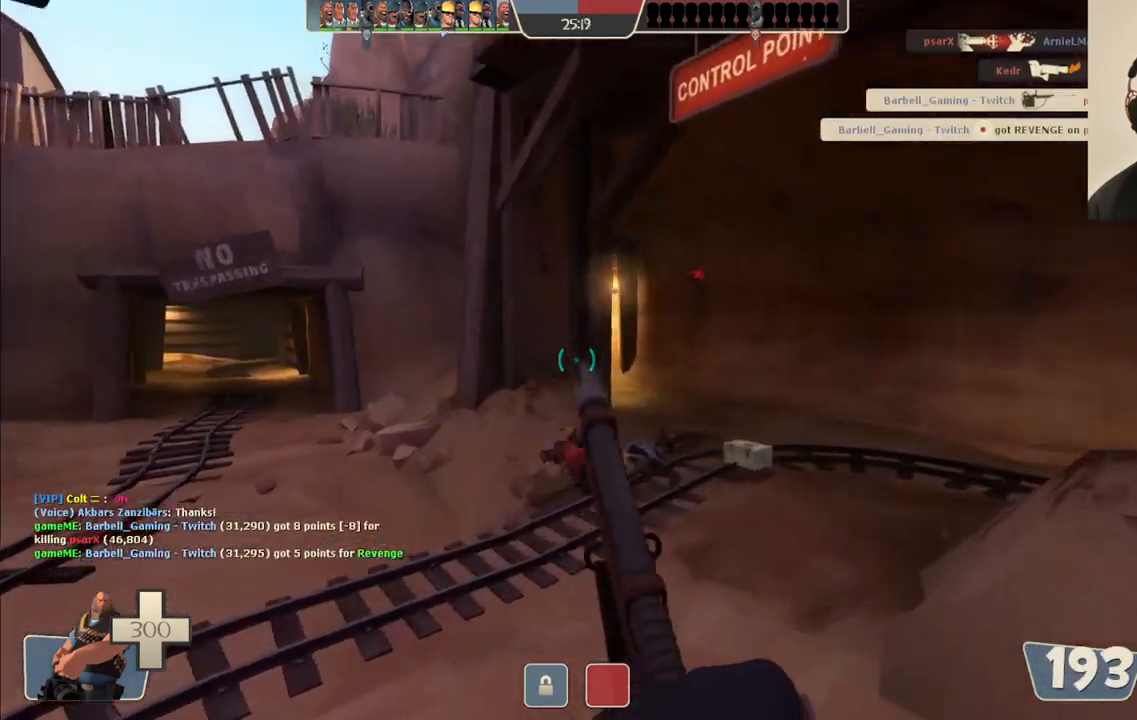
{"buttons": [], "left_stick": "up-left", "right_stick": "center", "events": [[67, "left_stick", "up"], [333, "right_stick", "right"], [417, "left_stick", "up-left"], [500, "right_stick", "center"]]}
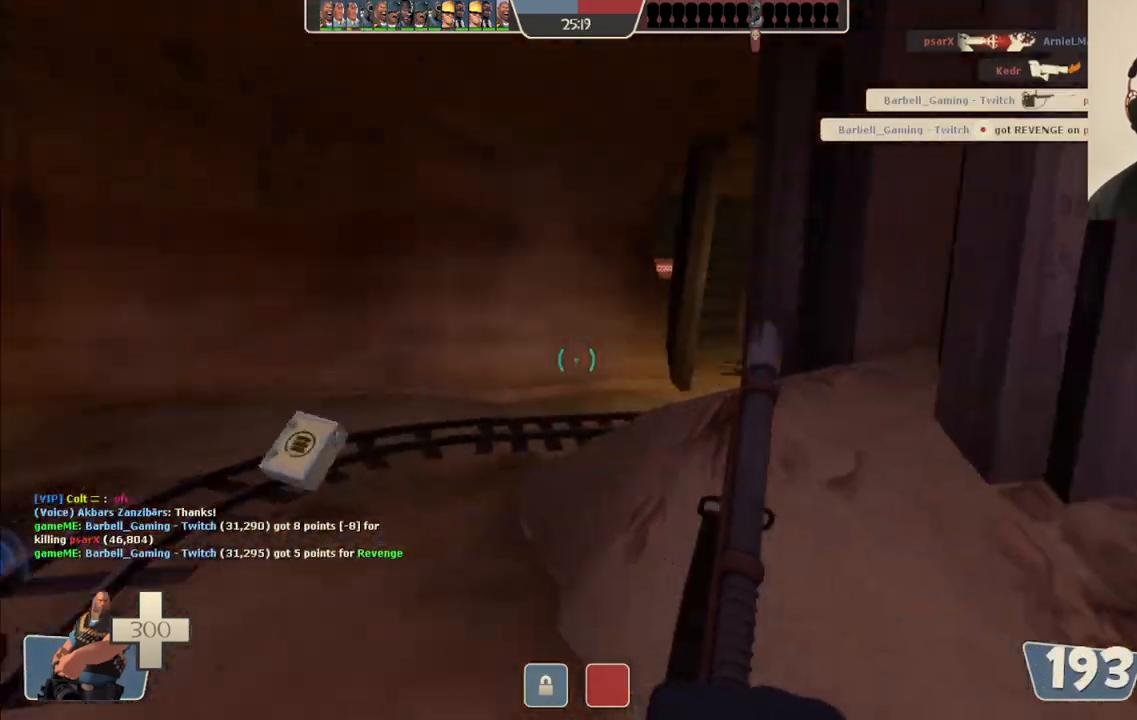
{"buttons": [], "left_stick": "up-left", "right_stick": "center", "events": [[233, "right_stick", "right"], [367, "right_stick", "center"]]}
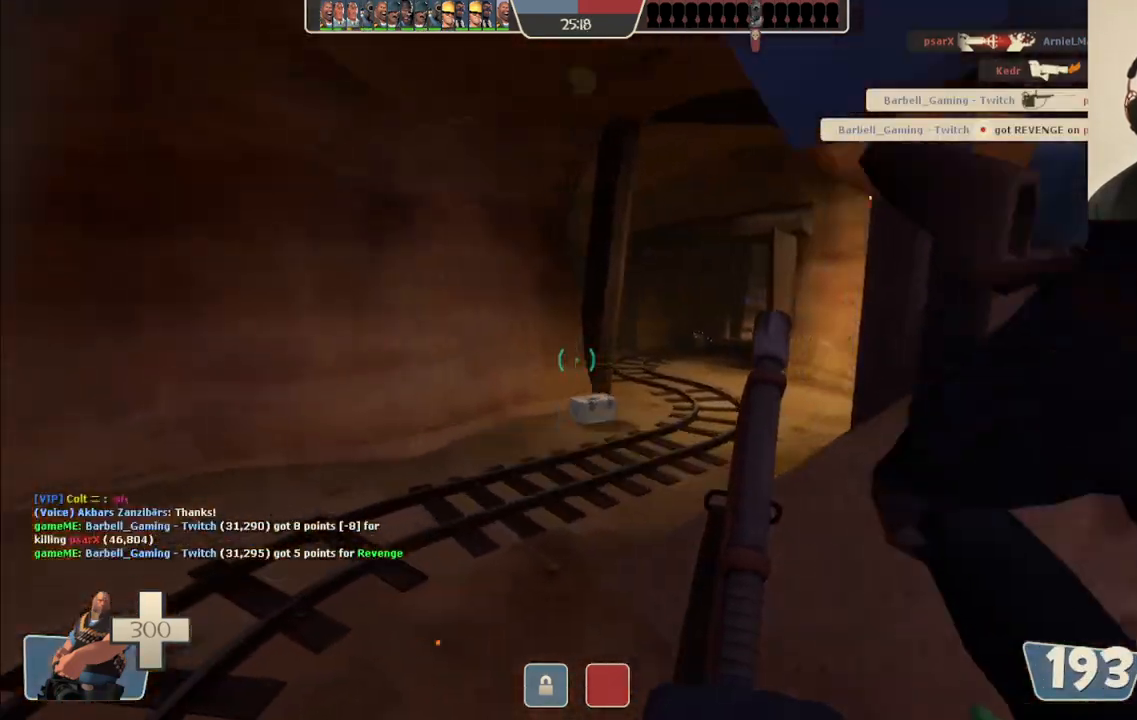
{"buttons": [], "left_stick": "up-right", "right_stick": "left", "events": [[83, "left_stick", "up"], [333, "left_stick", "up-right"], [350, "right_stick", "left"]]}
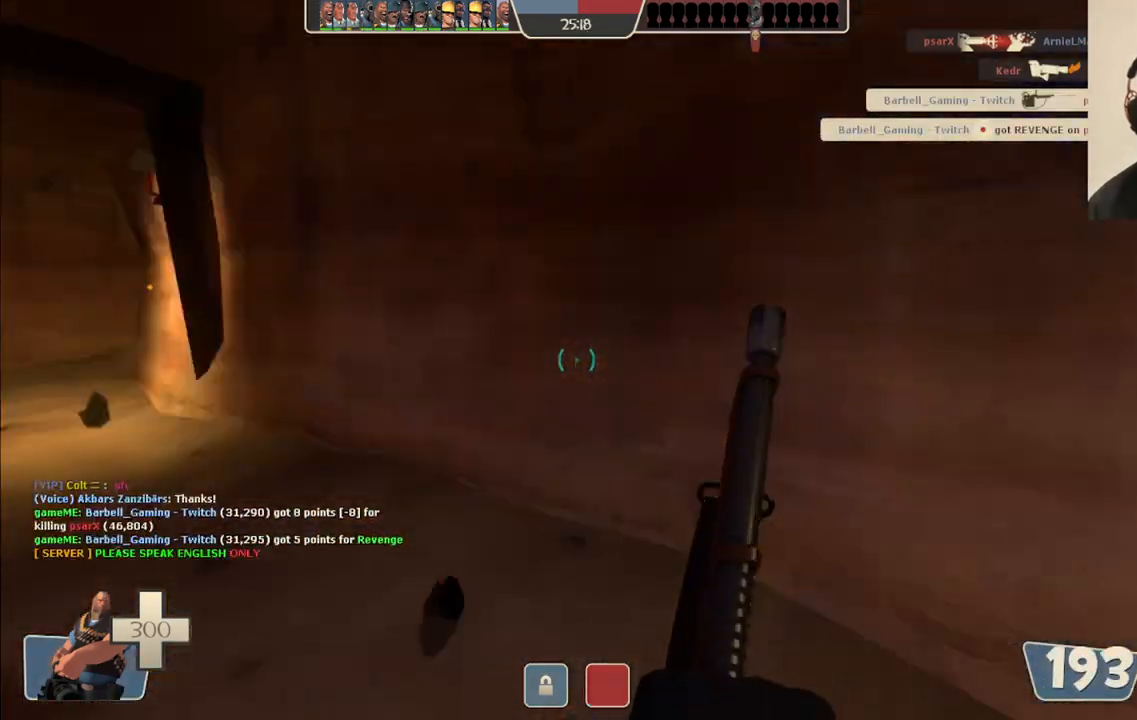
{"buttons": [], "left_stick": "right", "right_stick": "left", "events": [[17, "left_stick", "right"], [67, "right_stick", "center"], [383, "right_stick", "right"], [450, "right_stick", "center"], [500, "right_stick", "left"]]}
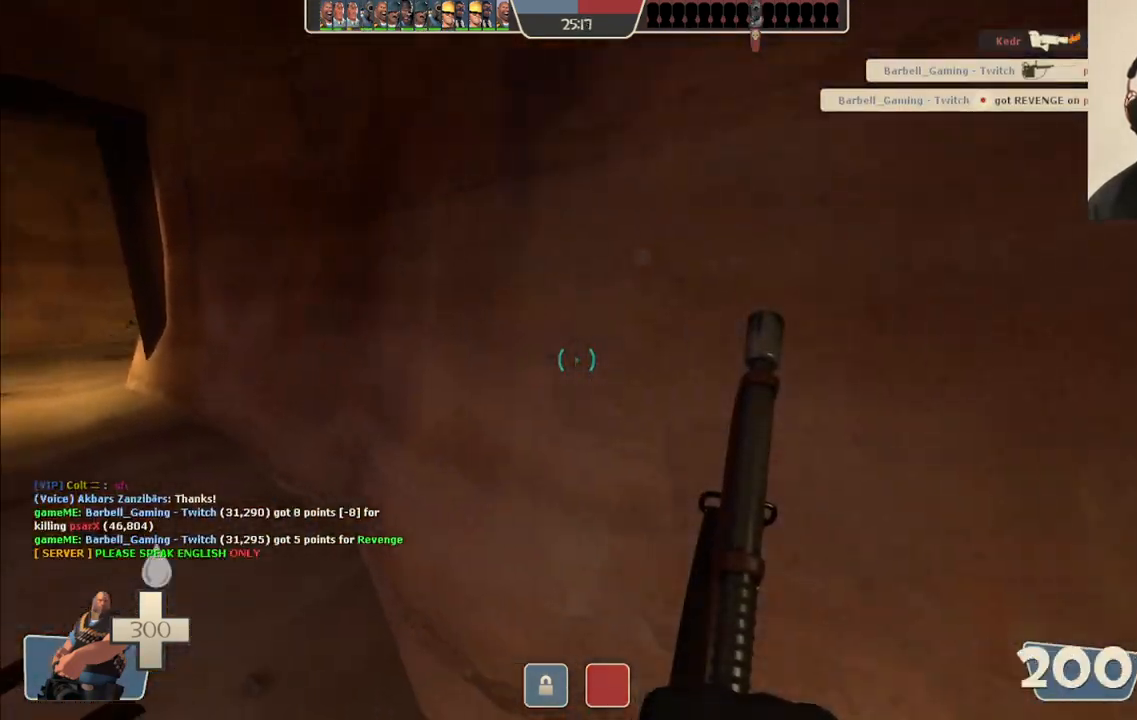
{"buttons": ["L2"], "left_stick": "down-right", "right_stick": "center", "events": [[33, "L2", "down"], [50, "left_stick", "down-right"], [117, "right_stick", "center"]]}
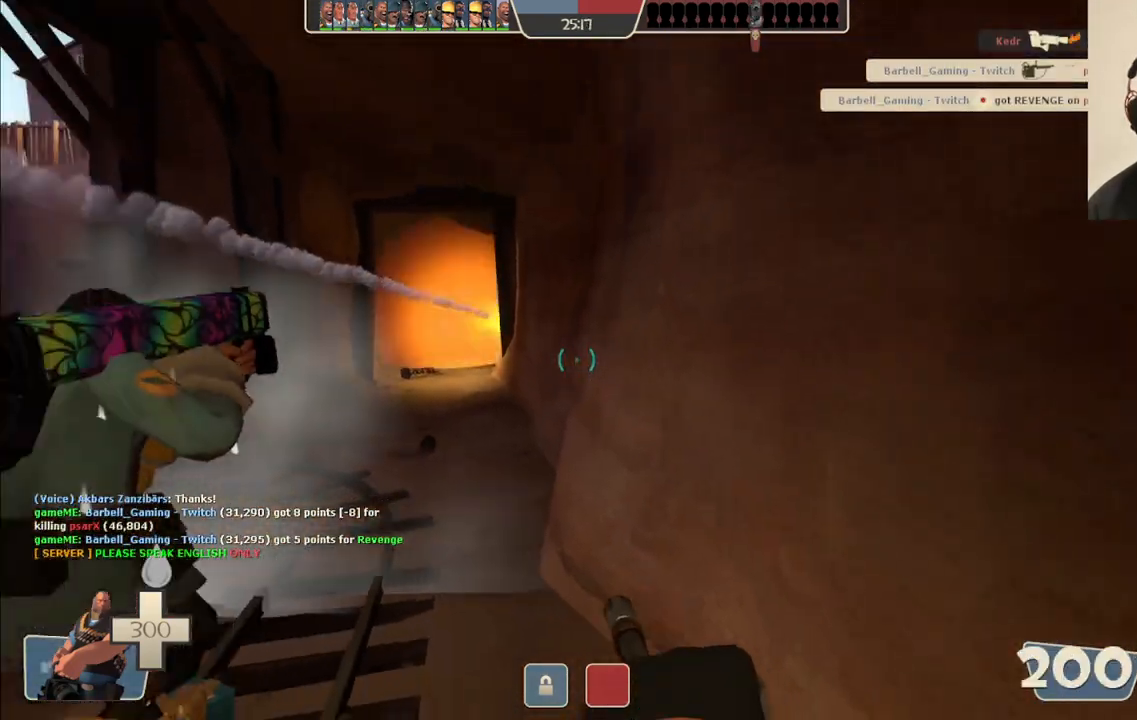
{"buttons": [], "left_stick": "down-right", "right_stick": "right", "events": [[467, "right_stick", "right"], [483, "L2", "up"]]}
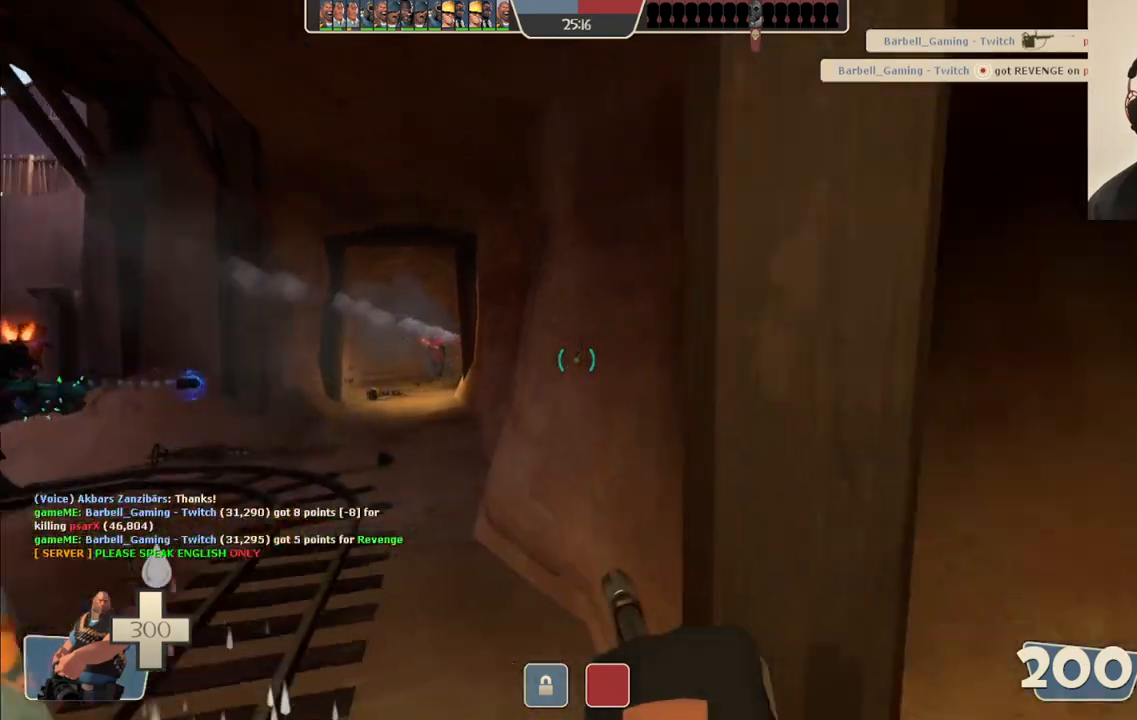
{"buttons": ["L2"], "left_stick": "left", "right_stick": "center", "events": [[50, "left_stick", "up-right"], [117, "left_stick", "up"], [117, "right_stick", "center"], [167, "L2", "down"], [167, "right_stick", "left"], [217, "left_stick", "right"], [333, "right_stick", "center"], [350, "left_stick", "down-left"], [467, "left_stick", "left"]]}
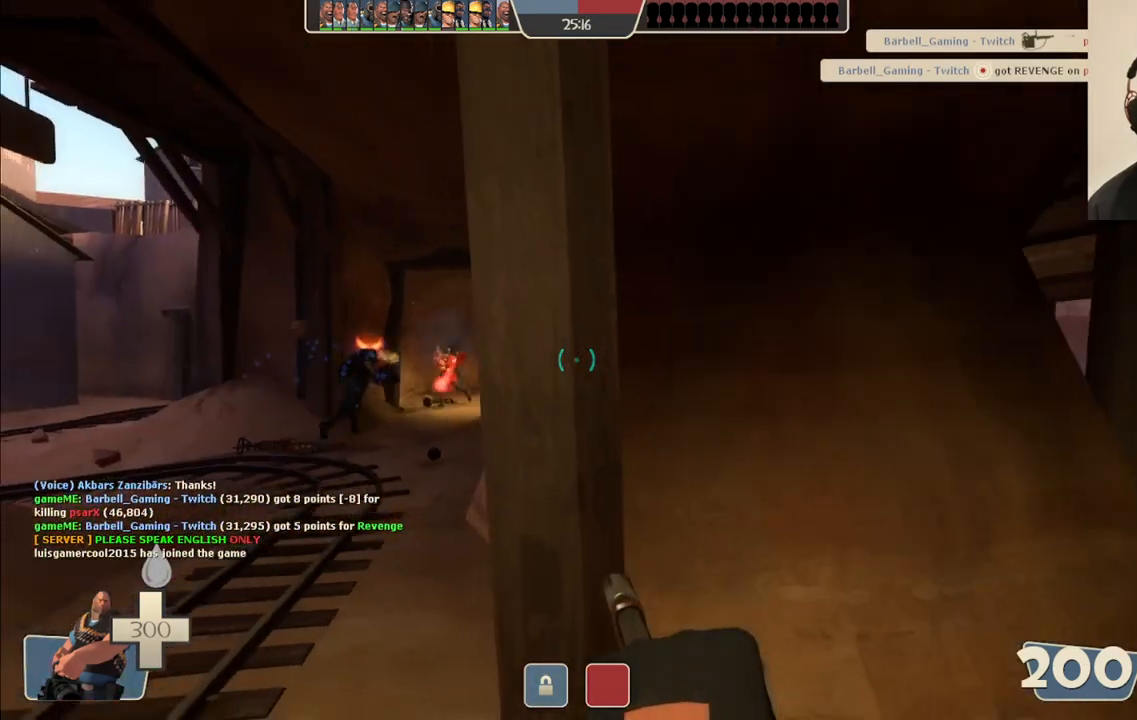
{"buttons": ["L2", "R2"], "left_stick": "left", "right_stick": "center", "events": [[33, "right_stick", "left"], [133, "R2", "down"], [150, "right_stick", "center"]]}
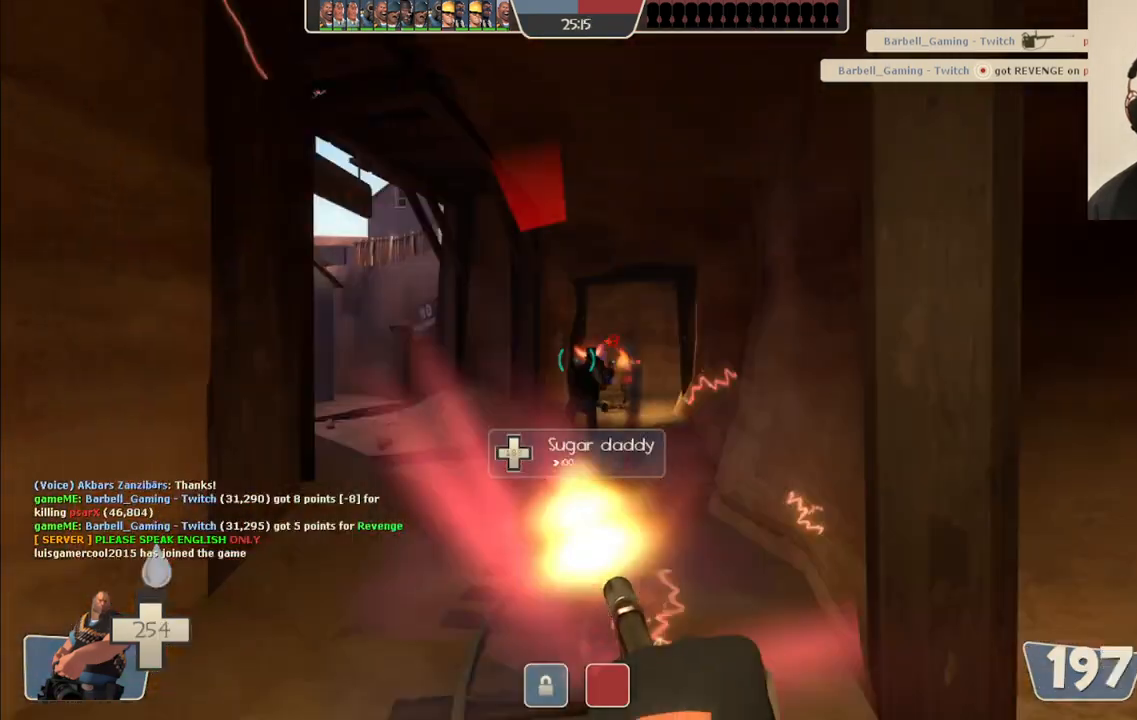
{"buttons": ["L2", "R2"], "left_stick": "up-left", "right_stick": "center", "events": [[433, "left_stick", "up-left"]]}
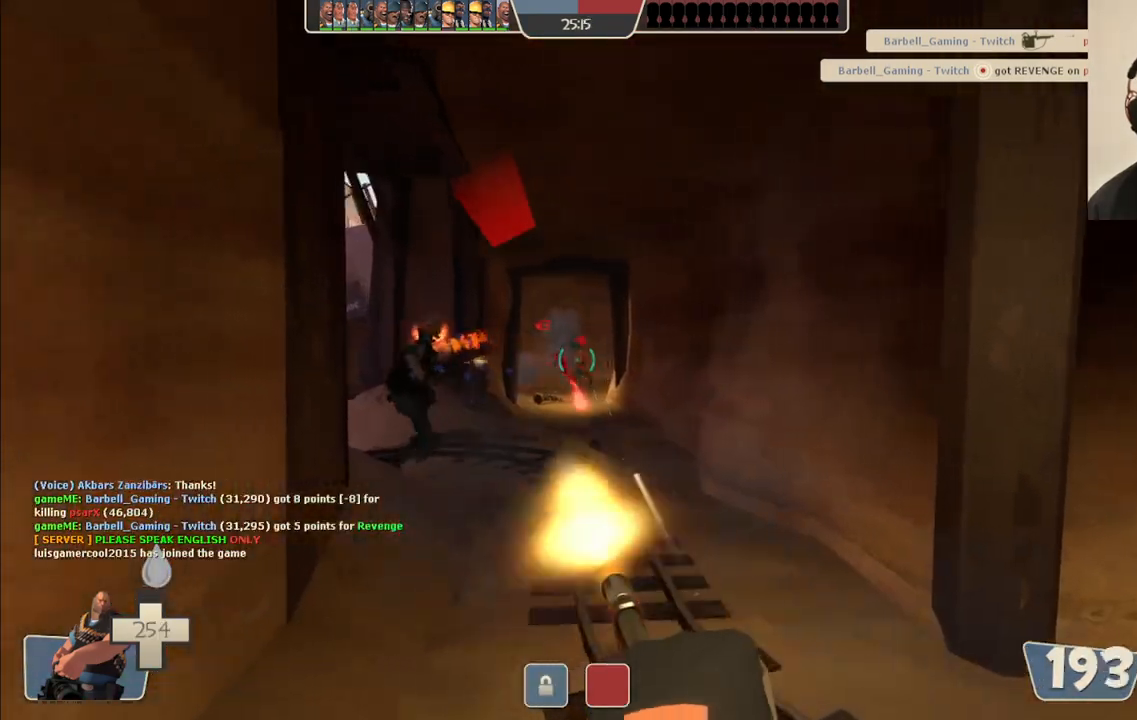
{"buttons": ["L2", "R2"], "left_stick": "center", "right_stick": "center", "events": [[33, "left_stick", "up"], [467, "left_stick", "center"]]}
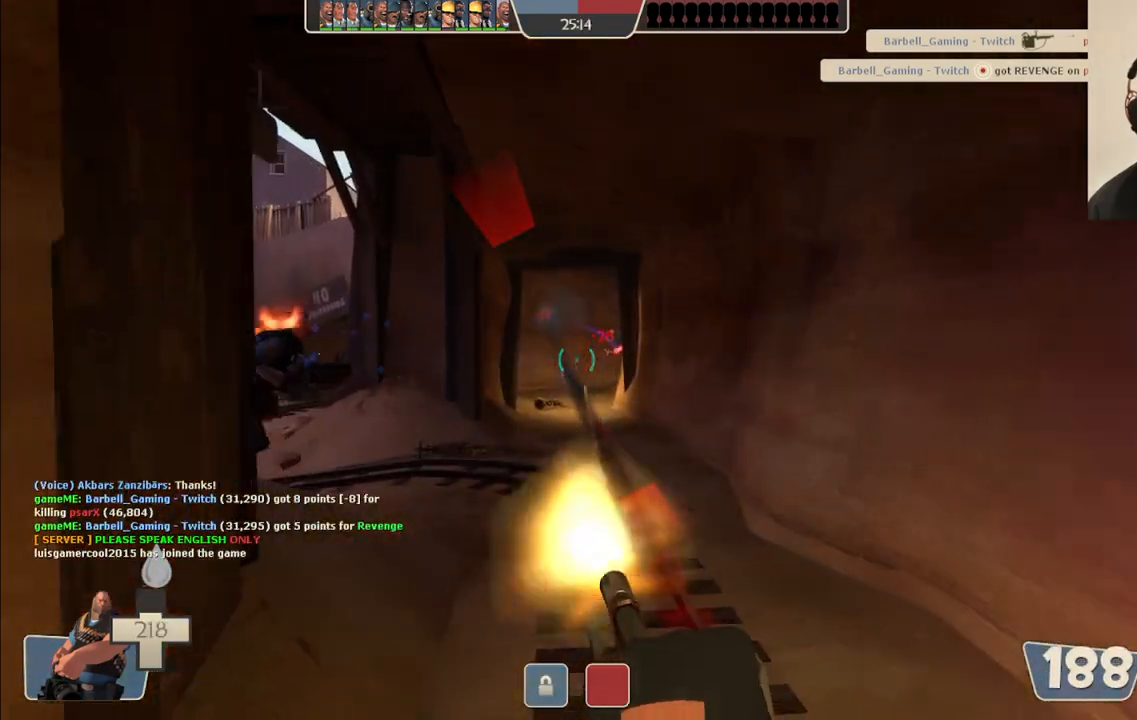
{"buttons": ["L2", "R2"], "left_stick": "down-left", "right_stick": "center", "events": [[83, "left_stick", "down"], [183, "left_stick", "down-left"]]}
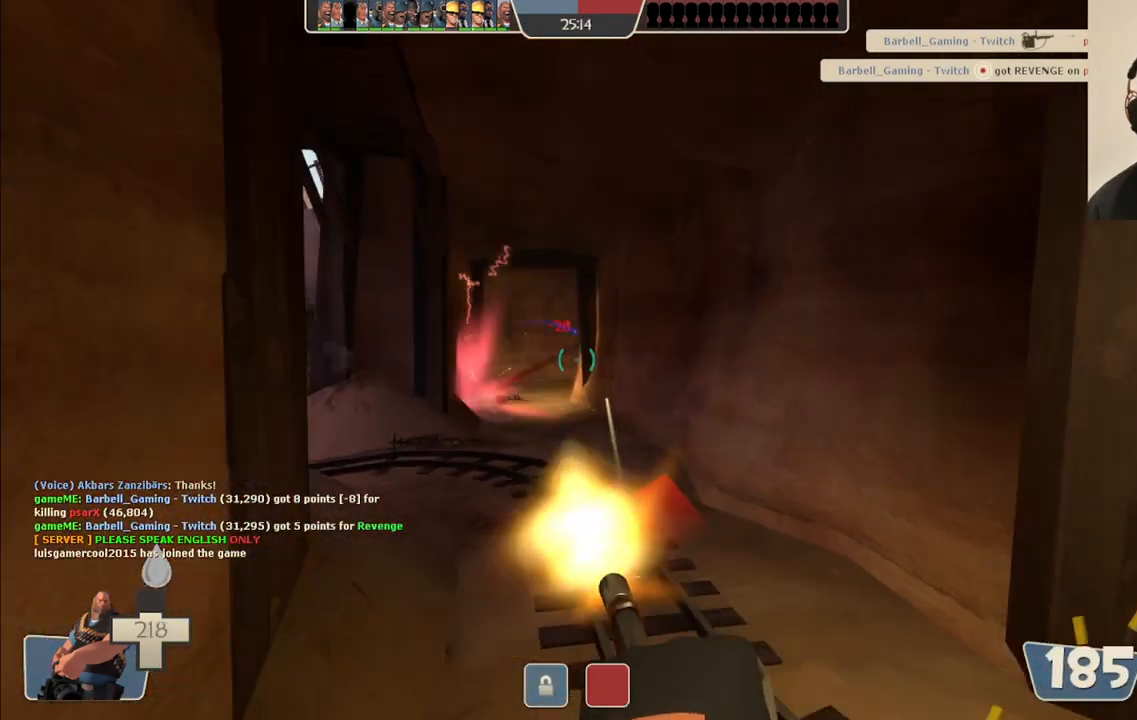
{"buttons": ["L2", "R2"], "left_stick": "up-right", "right_stick": "center", "events": [[150, "left_stick", "up-left"], [217, "left_stick", "up"], [483, "left_stick", "up-right"]]}